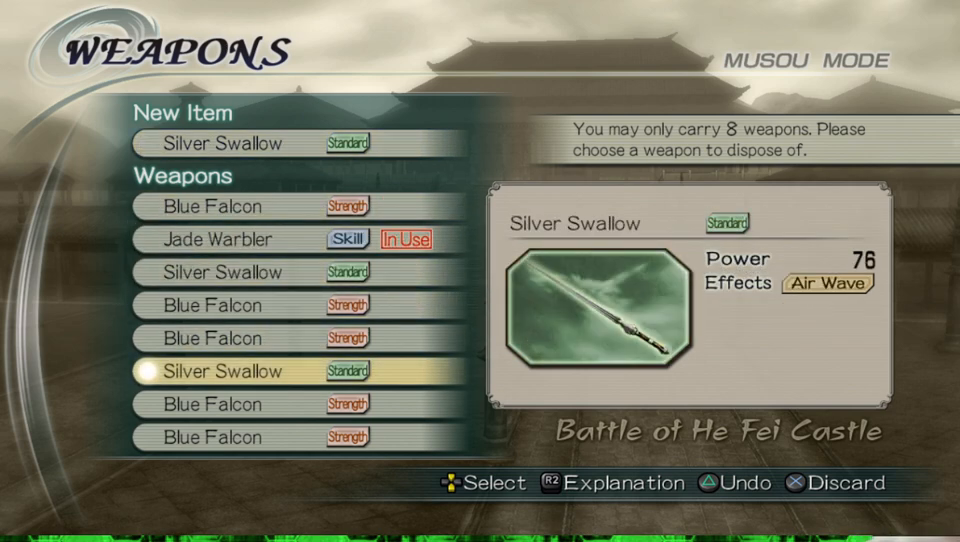
Gameplay with a controller (Xbox layout); each line is a JSON object with the inputs held at the frame after it. "events" lists button and stick changes between this image and that frame as [ms after this image, input, new state], when the widget could be followed in between.
{"buttons": ["DPAD_UP"], "left_stick": "center", "right_stick": "center", "events": [[133, "DPAD_UP", "down"], [233, "DPAD_UP", "up"], [467, "DPAD_UP", "down"]]}
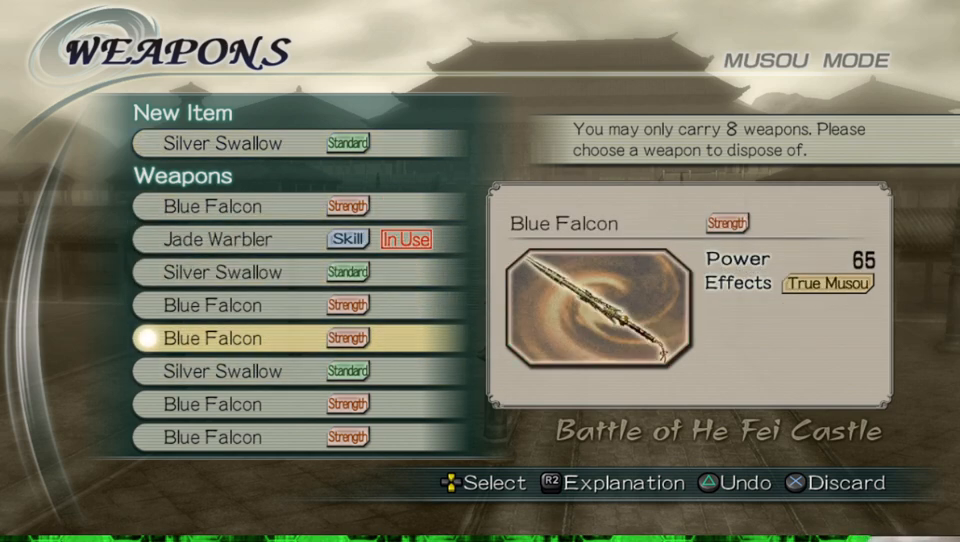
{"buttons": [], "left_stick": "center", "right_stick": "center", "events": [[67, "DPAD_UP", "up"]]}
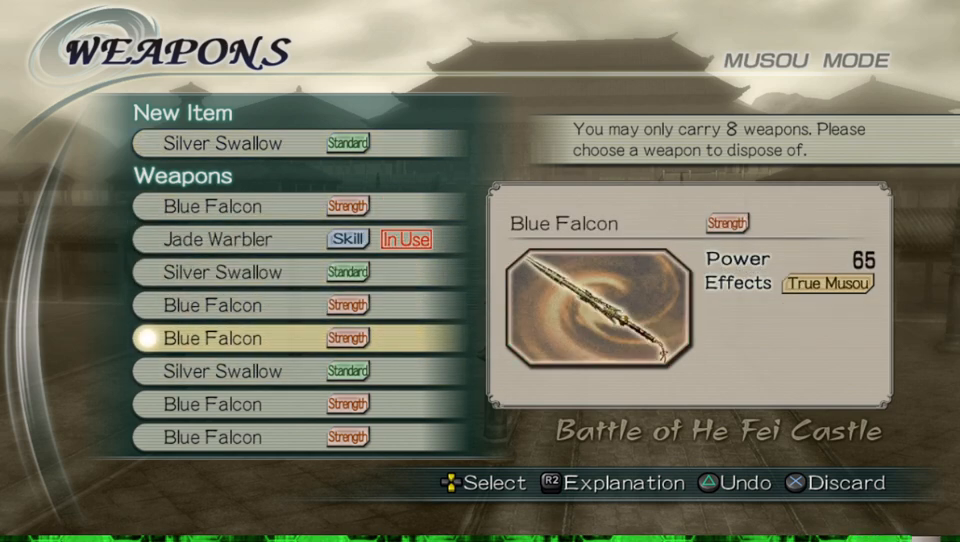
{"buttons": [], "left_stick": "center", "right_stick": "center", "events": [[133, "A", "down"], [267, "A", "up"]]}
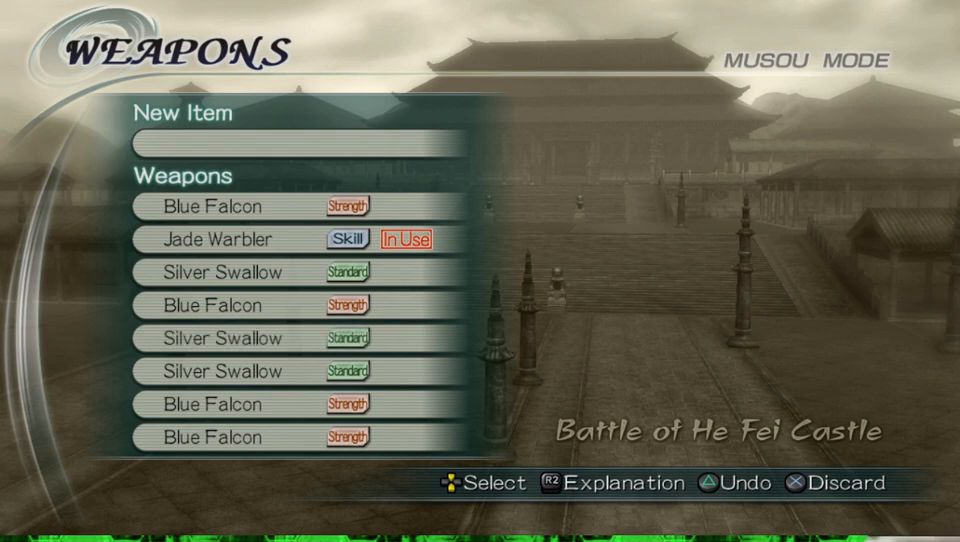
{"buttons": [], "left_stick": "center", "right_stick": "center", "events": []}
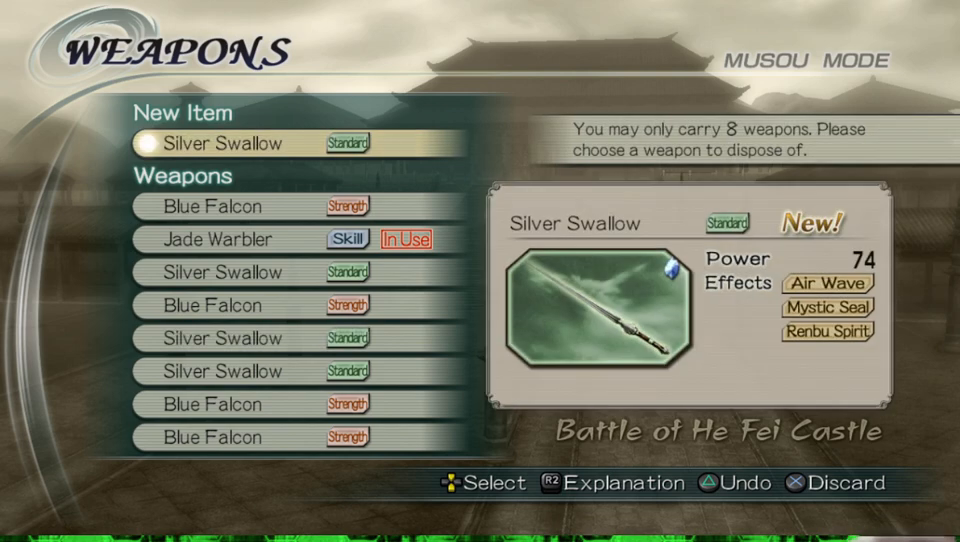
{"buttons": [], "left_stick": "center", "right_stick": "center", "events": []}
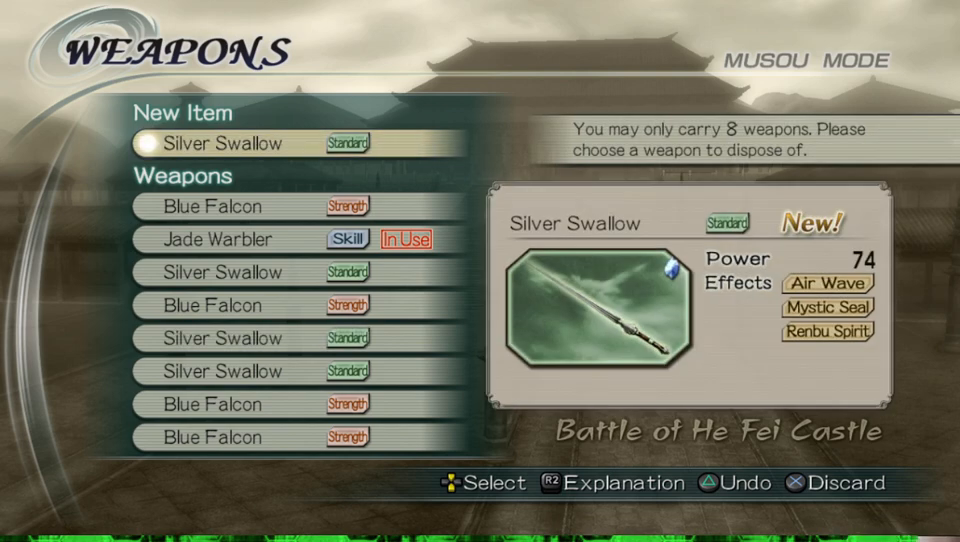
{"buttons": [], "left_stick": "center", "right_stick": "center", "events": []}
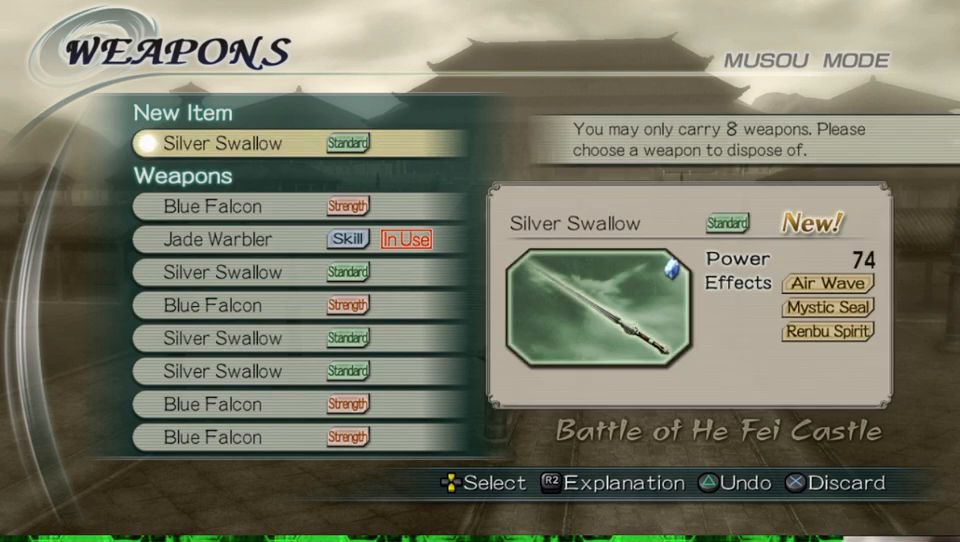
{"buttons": [], "left_stick": "center", "right_stick": "center", "events": []}
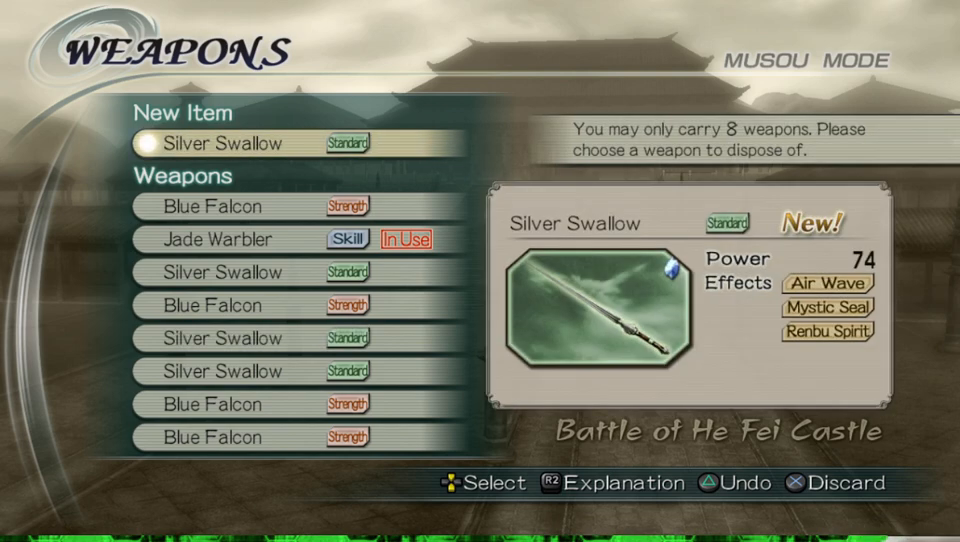
{"buttons": [], "left_stick": "center", "right_stick": "center", "events": []}
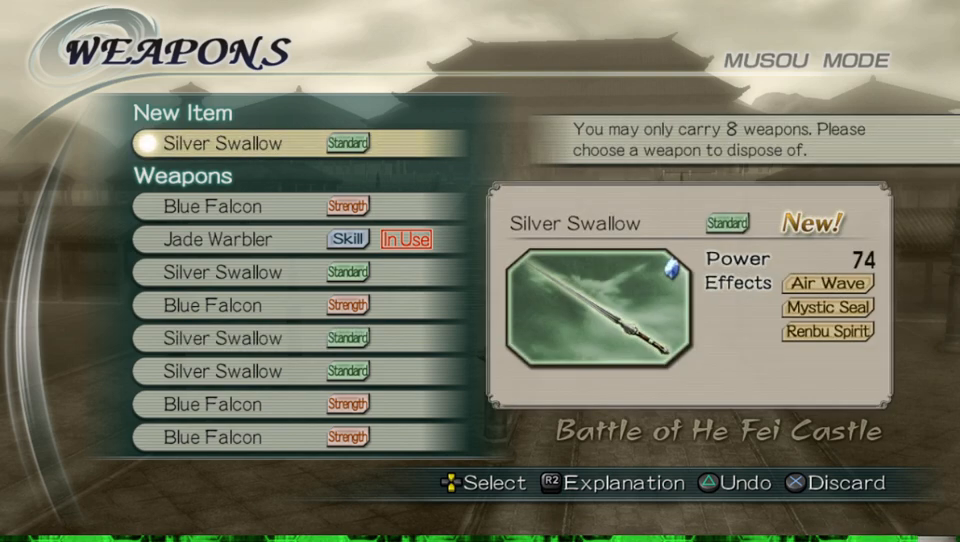
{"buttons": [], "left_stick": "center", "right_stick": "center", "events": []}
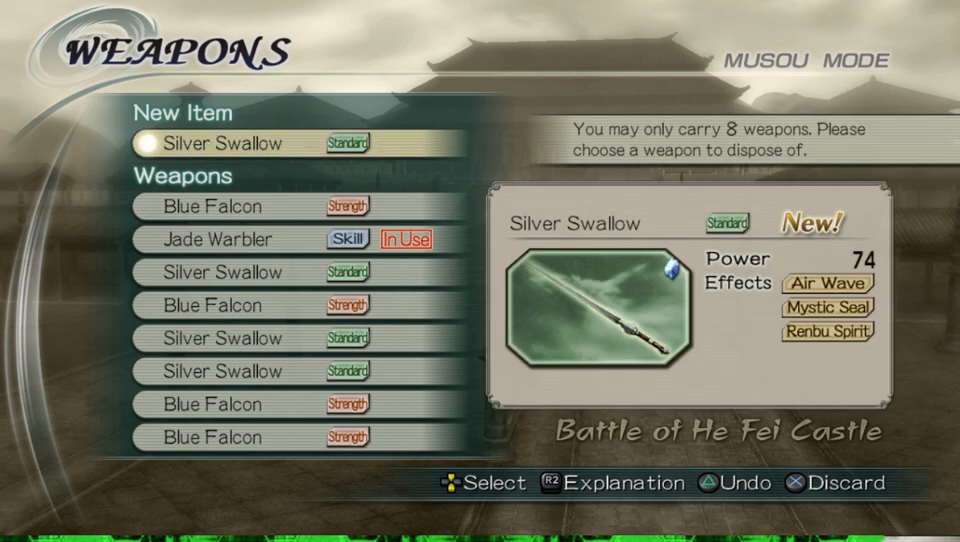
{"buttons": [], "left_stick": "center", "right_stick": "center", "events": []}
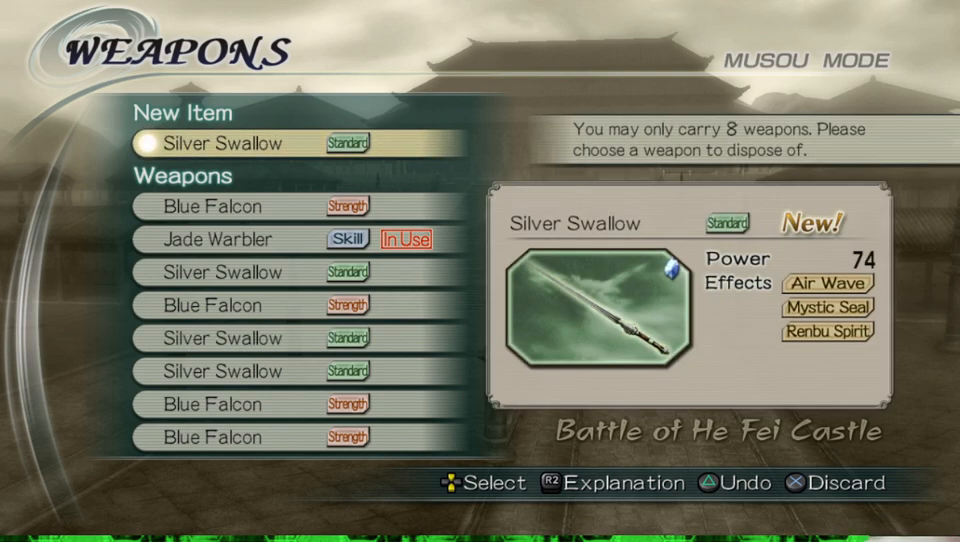
{"buttons": [], "left_stick": "center", "right_stick": "center", "events": []}
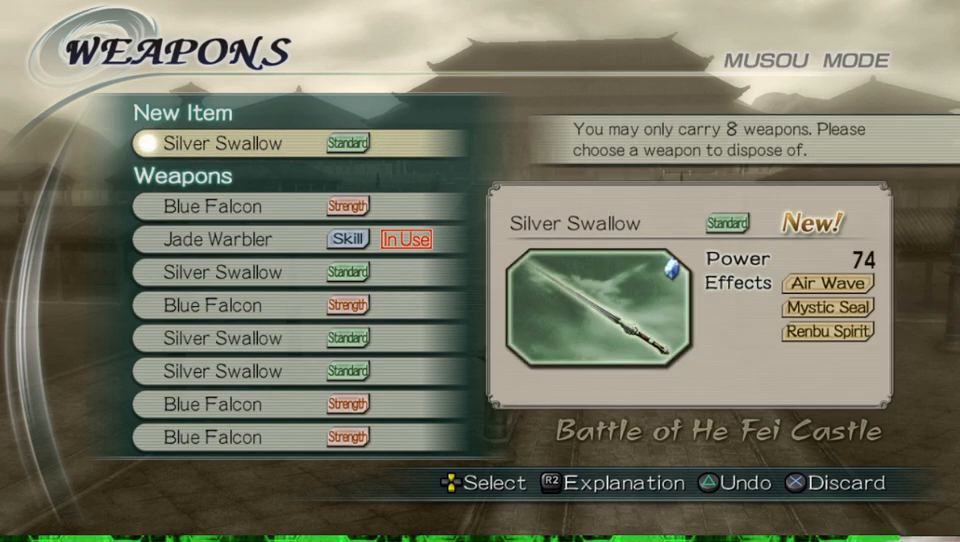
{"buttons": [], "left_stick": "center", "right_stick": "center", "events": []}
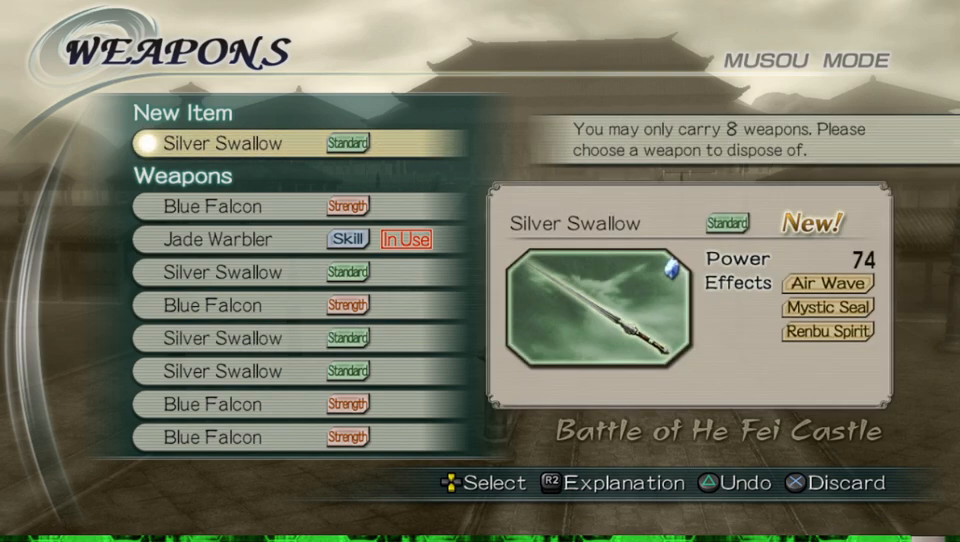
{"buttons": [], "left_stick": "center", "right_stick": "center", "events": []}
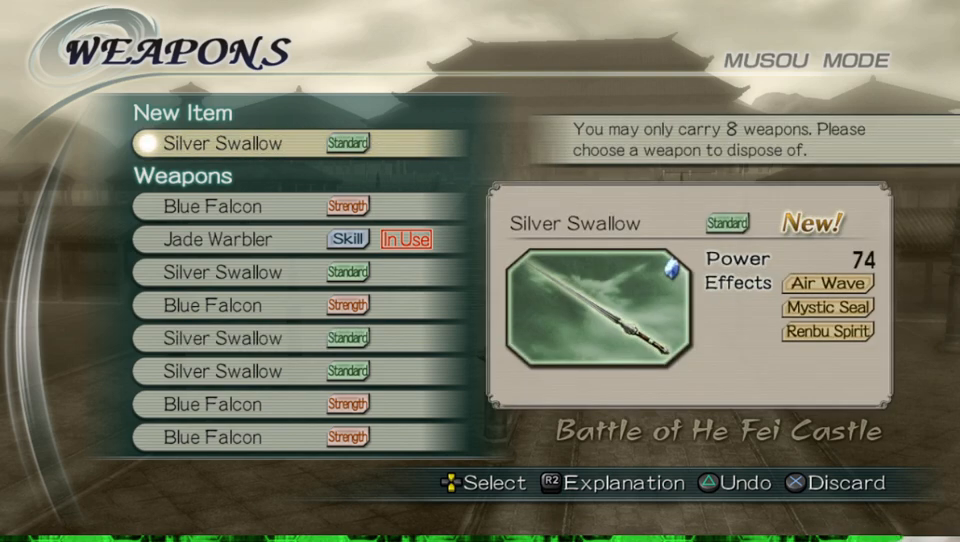
{"buttons": [], "left_stick": "center", "right_stick": "center", "events": [[33, "DPAD_UP", "down"], [133, "DPAD_UP", "up"]]}
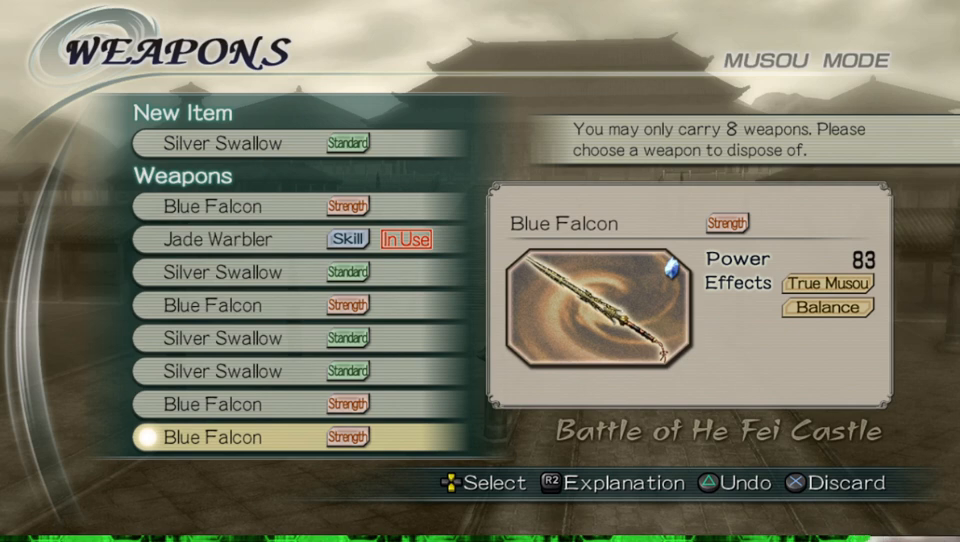
{"buttons": ["DPAD_UP"], "left_stick": "center", "right_stick": "center", "events": [[500, "DPAD_UP", "down"]]}
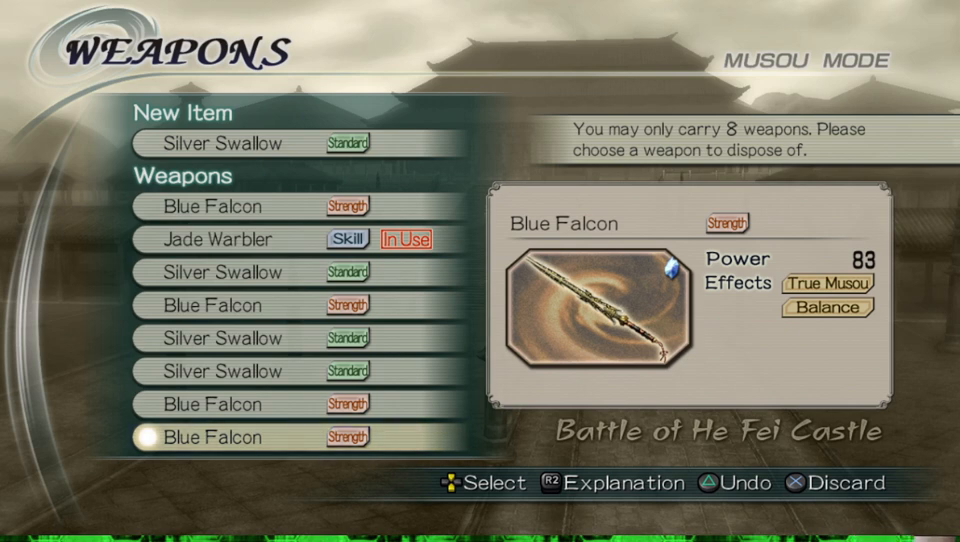
{"buttons": [], "left_stick": "center", "right_stick": "center", "events": [[100, "DPAD_UP", "up"], [267, "DPAD_UP", "down"], [367, "DPAD_UP", "up"]]}
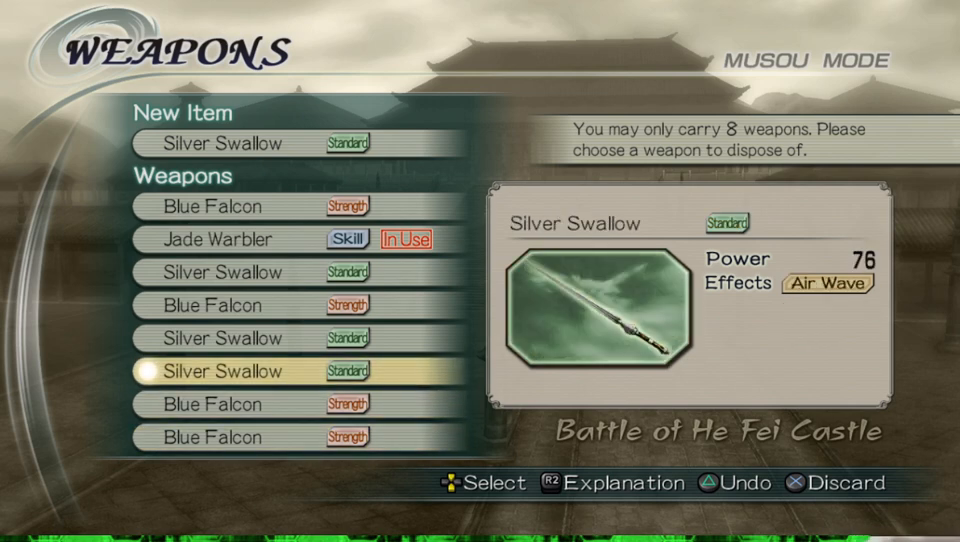
{"buttons": ["DPAD_UP"], "left_stick": "center", "right_stick": "center", "events": [[467, "DPAD_UP", "down"]]}
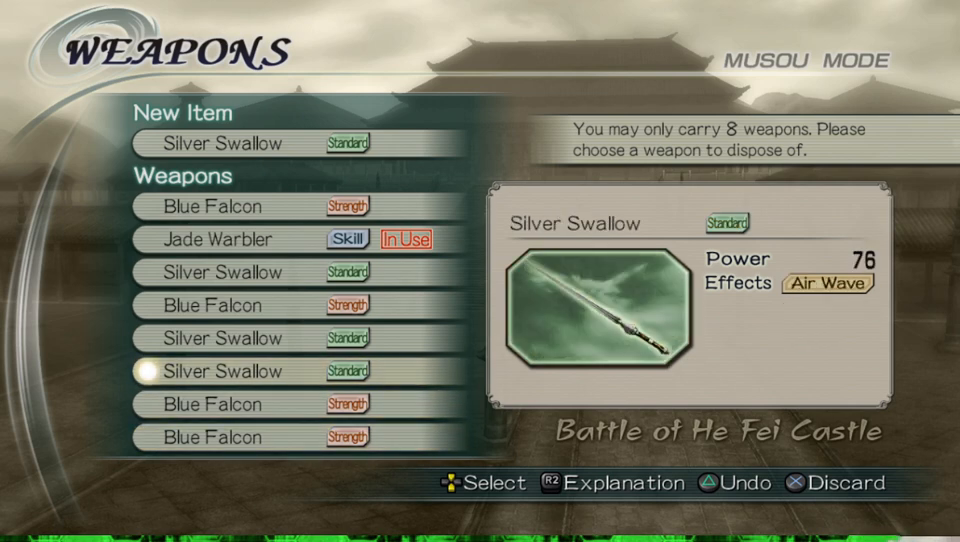
{"buttons": [], "left_stick": "center", "right_stick": "center", "events": [[67, "DPAD_UP", "up"]]}
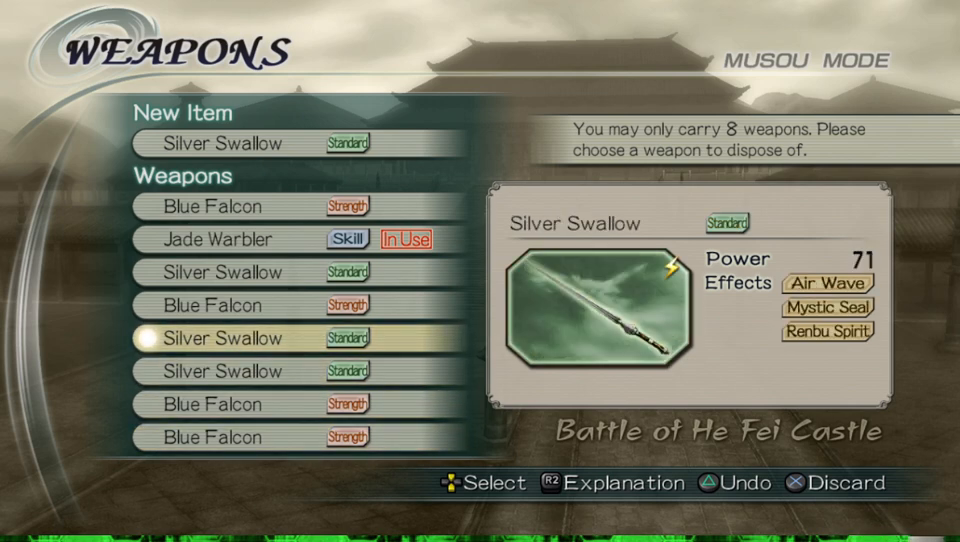
{"buttons": [], "left_stick": "center", "right_stick": "center", "events": []}
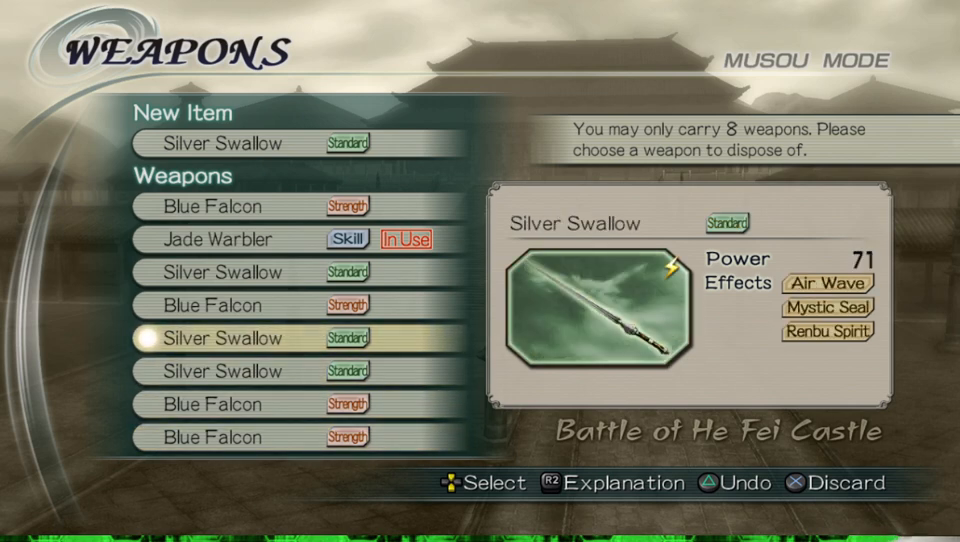
{"buttons": ["A"], "left_stick": "center", "right_stick": "center", "events": [[367, "A", "down"]]}
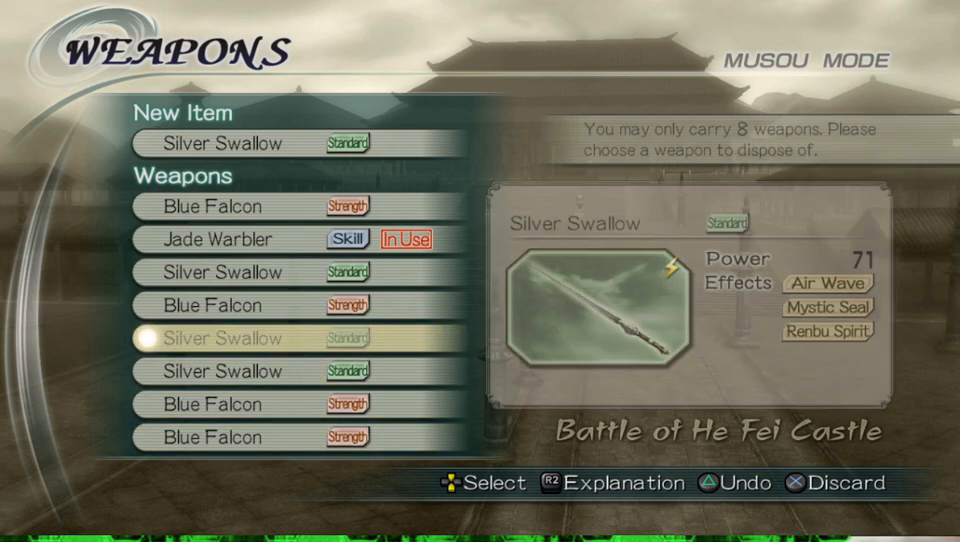
{"buttons": [], "left_stick": "center", "right_stick": "center", "events": [[33, "A", "up"]]}
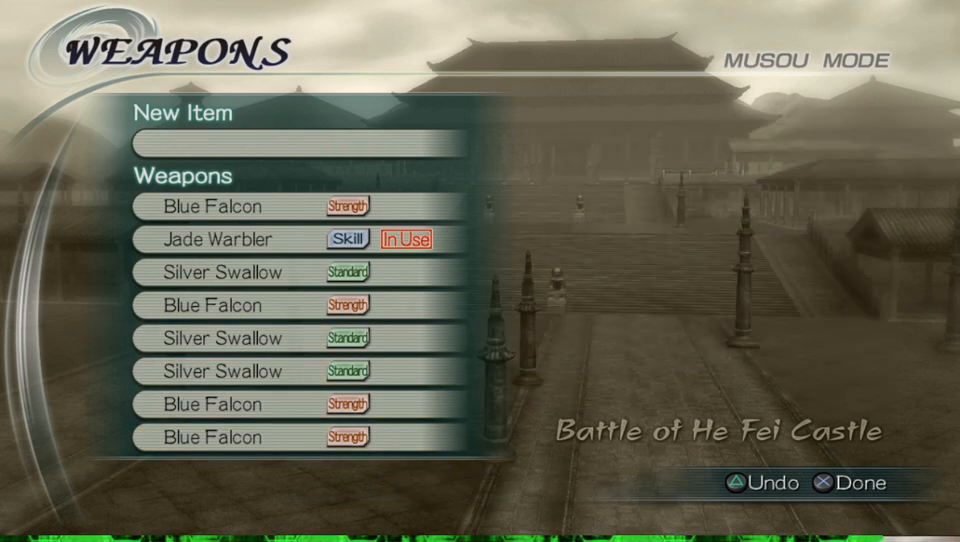
{"buttons": [], "left_stick": "center", "right_stick": "center", "events": [[133, "A", "down"], [267, "A", "up"]]}
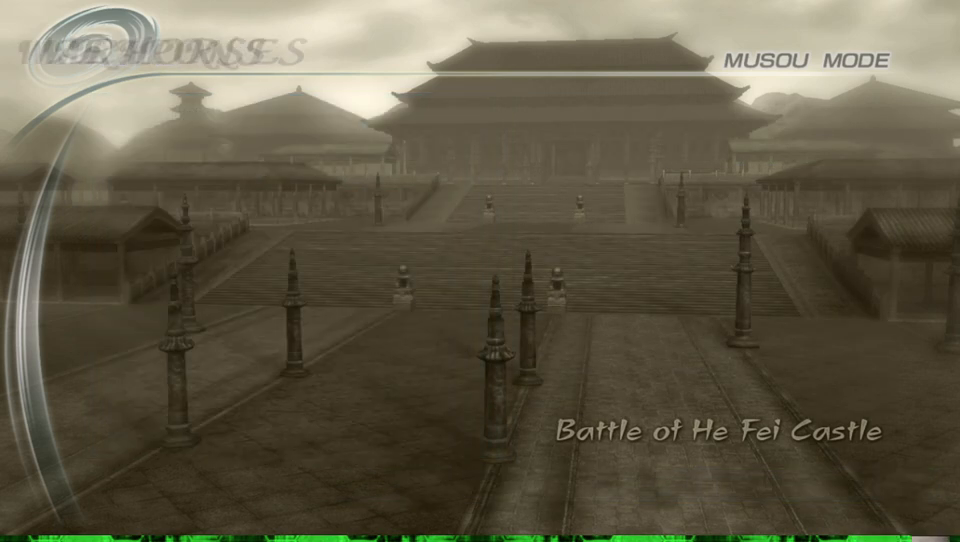
{"buttons": [], "left_stick": "center", "right_stick": "center", "events": []}
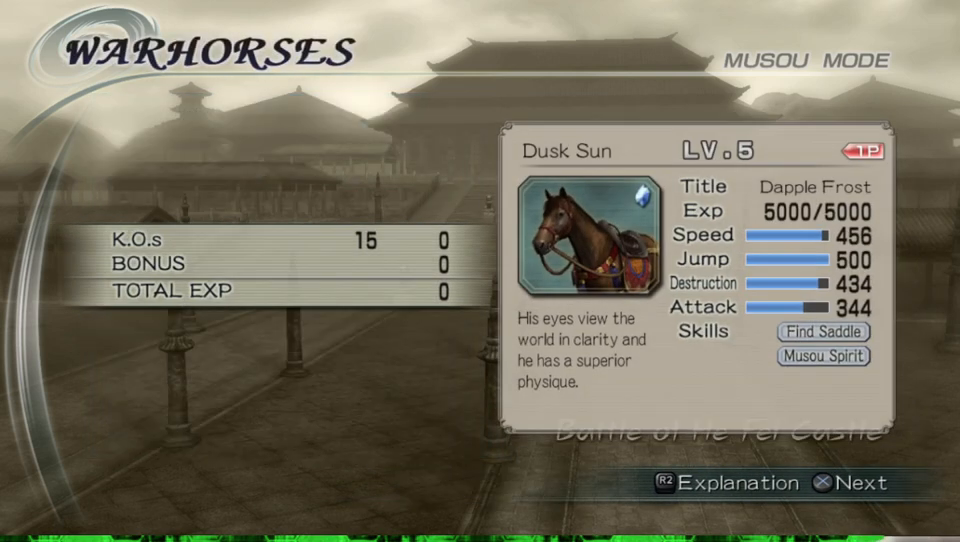
{"buttons": ["A"], "left_stick": "center", "right_stick": "center", "events": [[467, "A", "down"]]}
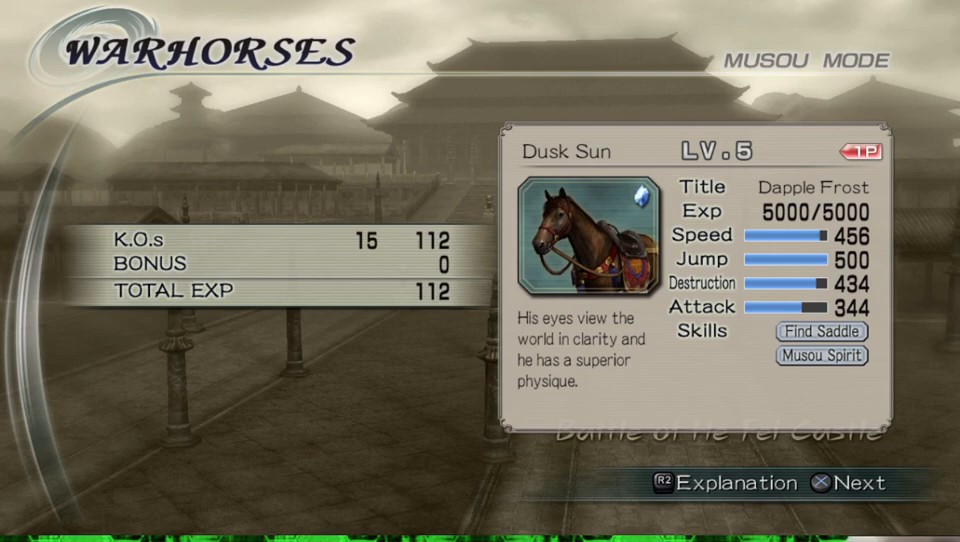
{"buttons": [], "left_stick": "center", "right_stick": "center", "events": [[100, "A", "up"], [367, "A", "down"], [500, "A", "up"]]}
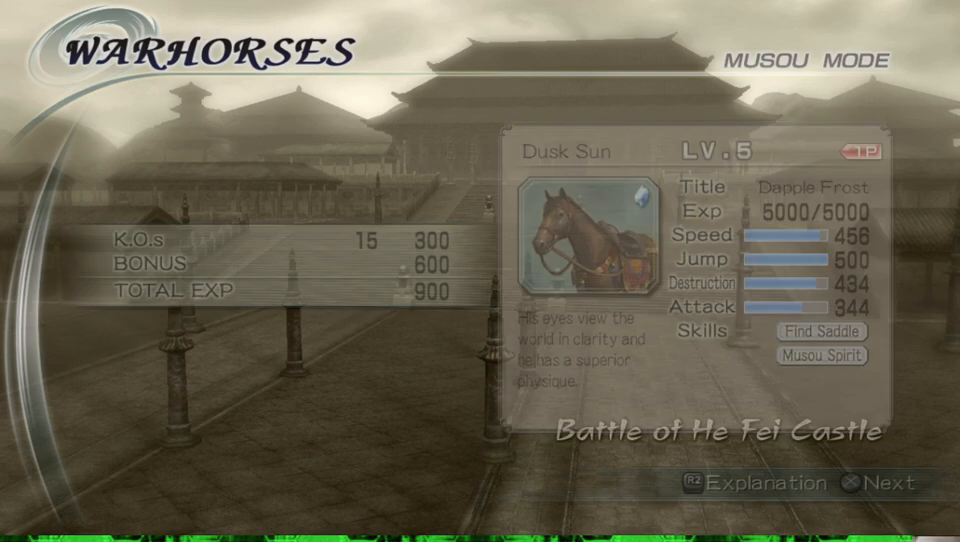
{"buttons": [], "left_stick": "center", "right_stick": "center", "events": []}